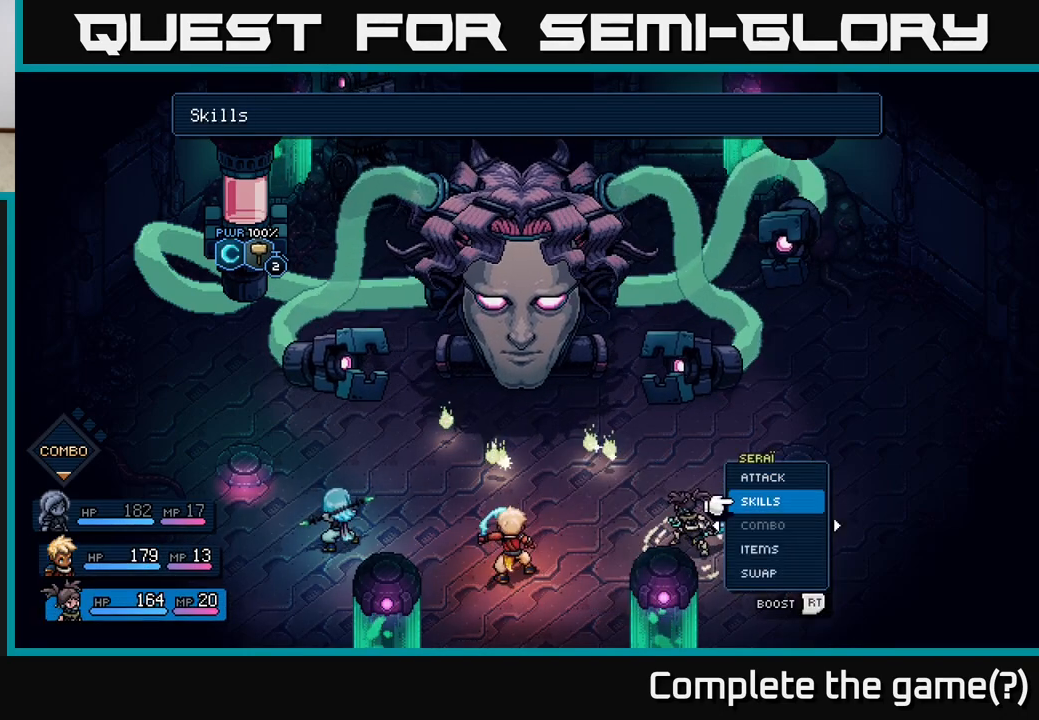
Gameplay with a controller (Xbox layout); each line is a JSON object with the inputs held at the frame after it. "events" lists button and stick changes between this image and that frame as [ms after this image, input, new state], when the widget could be followed in between.
{"buttons": [], "left_stick": "center", "right_stick": "center", "events": [[117, "left_stick", "center"]]}
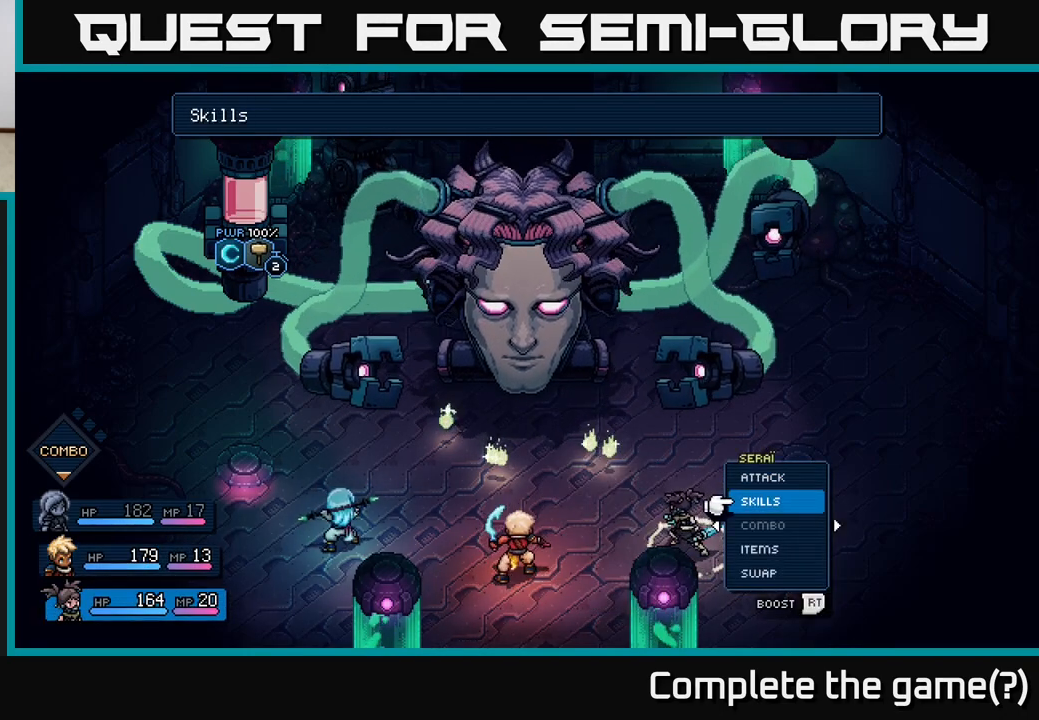
{"buttons": [], "left_stick": "center", "right_stick": "center", "events": []}
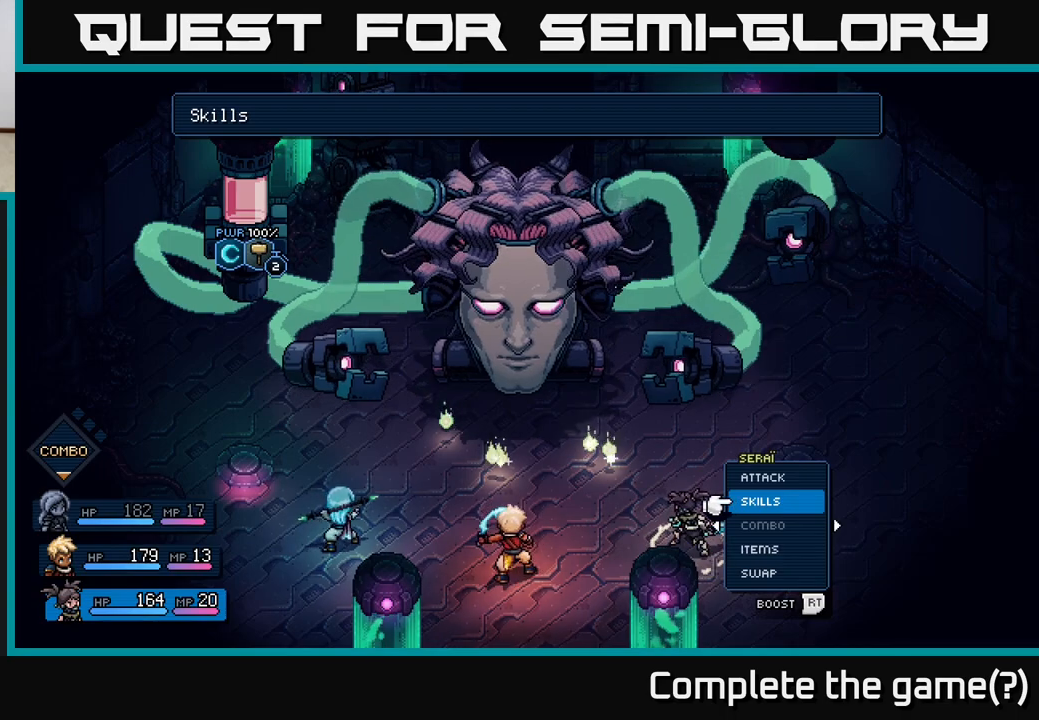
{"buttons": [], "left_stick": "center", "right_stick": "center", "events": []}
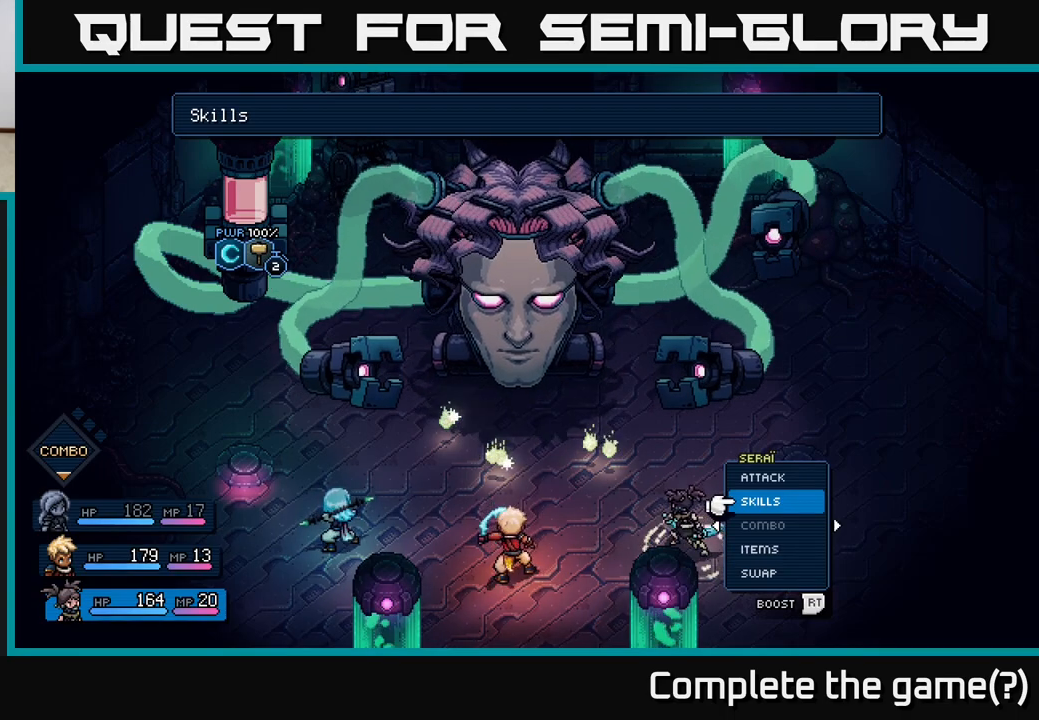
{"buttons": [], "left_stick": "down", "right_stick": "center", "events": [[33, "A", "down"], [117, "A", "up"], [383, "left_stick", "down"]]}
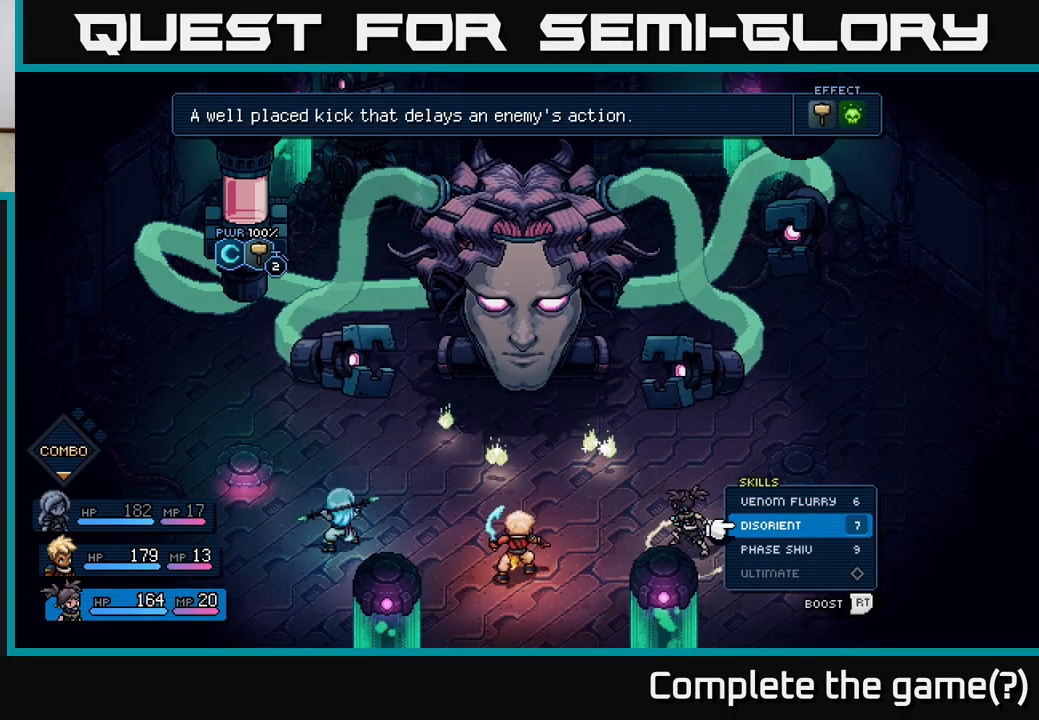
{"buttons": [], "left_stick": "left", "right_stick": "center", "events": [[83, "A", "down"], [83, "left_stick", "center"], [133, "A", "up"], [467, "left_stick", "left"]]}
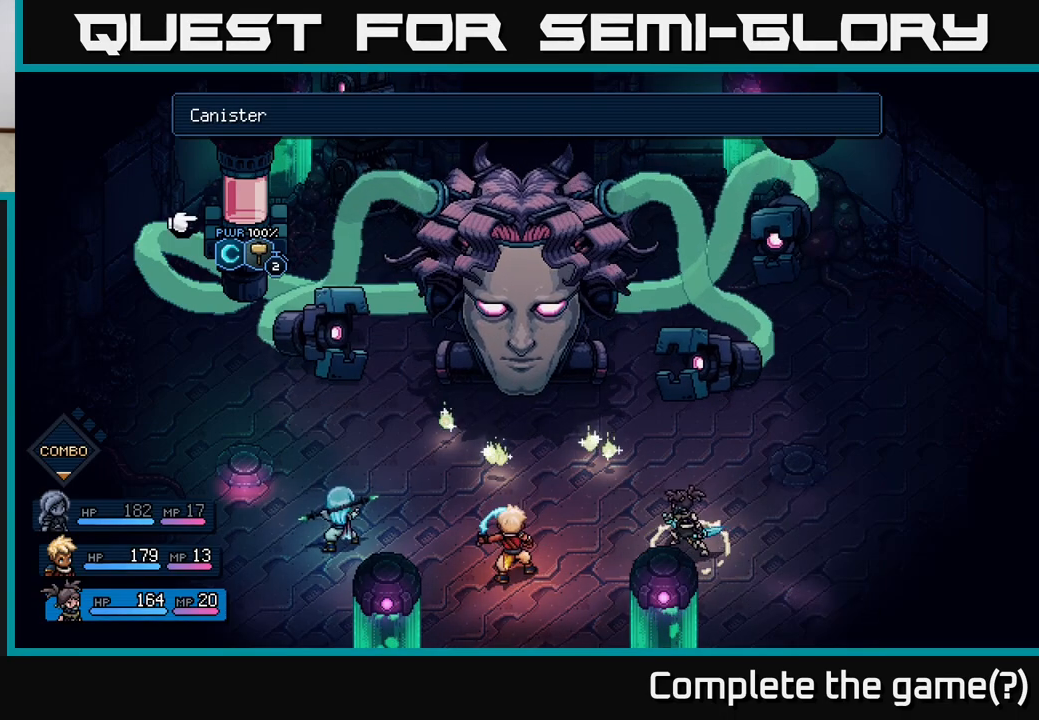
{"buttons": ["A"], "left_stick": "center", "right_stick": "center", "events": [[150, "left_stick", "center"], [433, "A", "down"]]}
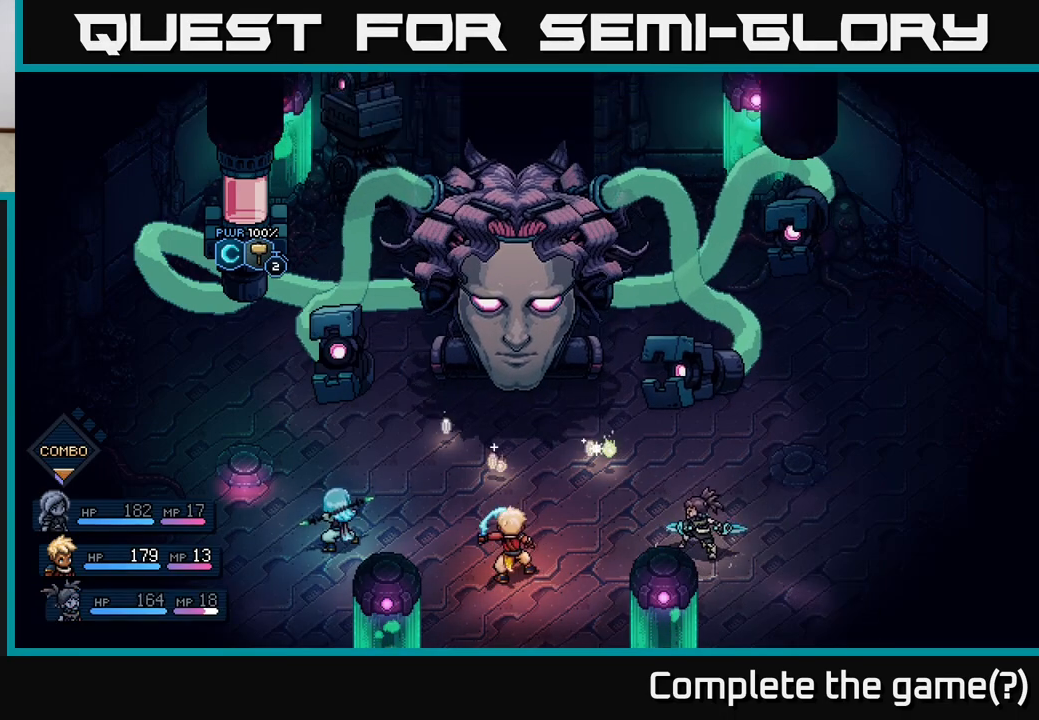
{"buttons": [], "left_stick": "center", "right_stick": "center", "events": [[17, "A", "up"]]}
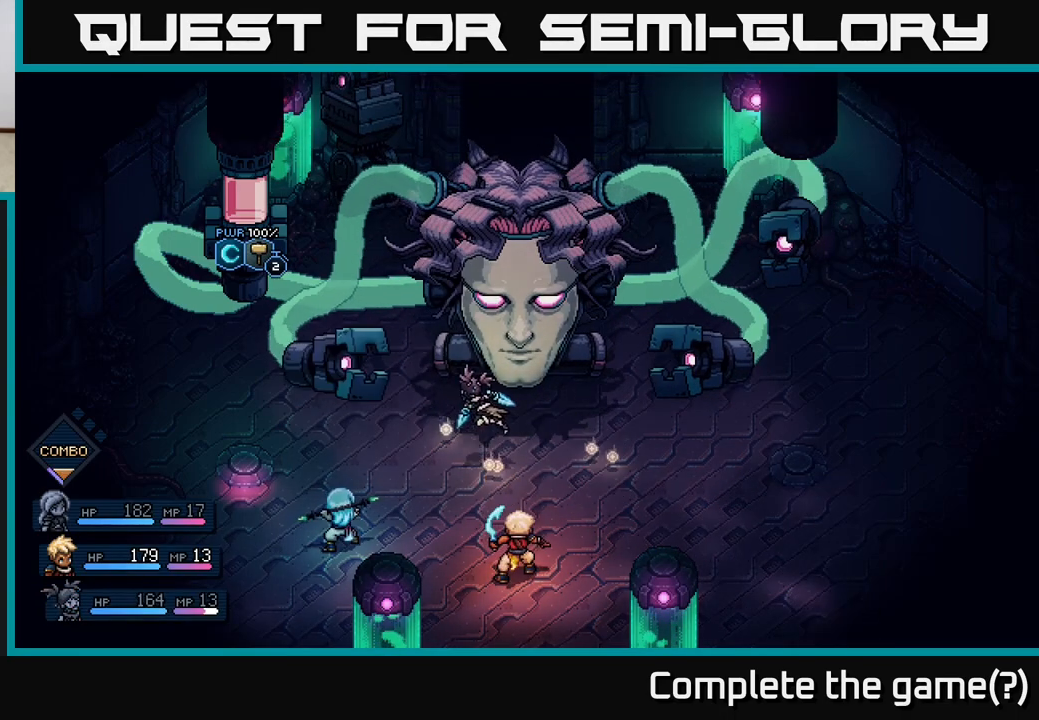
{"buttons": [], "left_stick": "center", "right_stick": "center", "events": []}
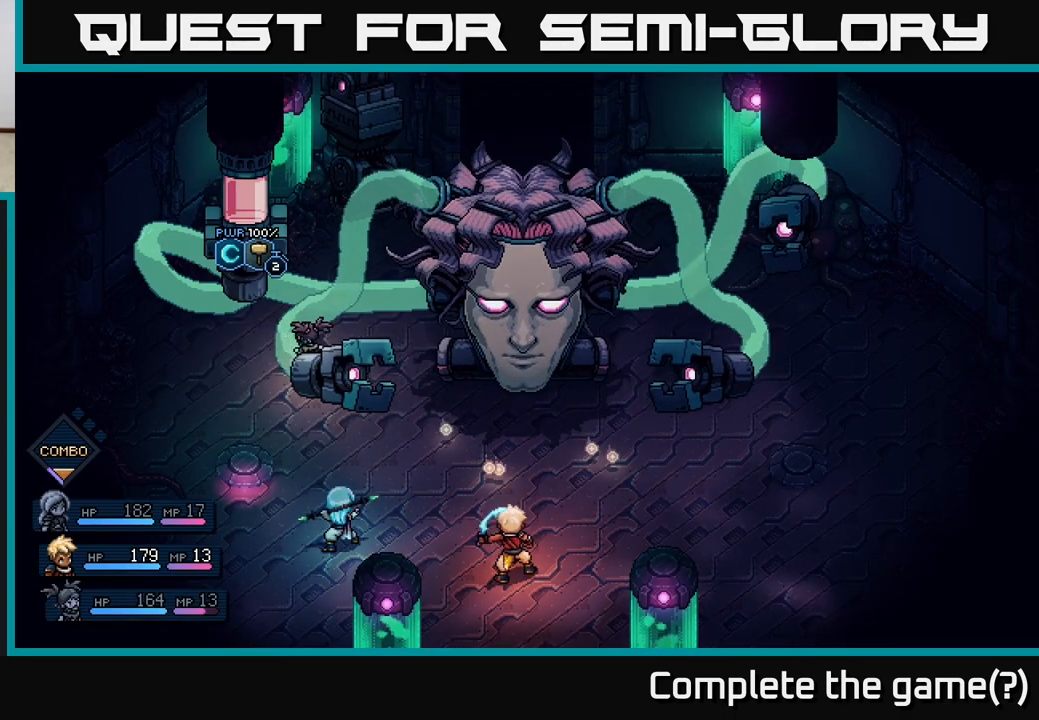
{"buttons": ["A"], "left_stick": "center", "right_stick": "center", "events": [[417, "A", "down"]]}
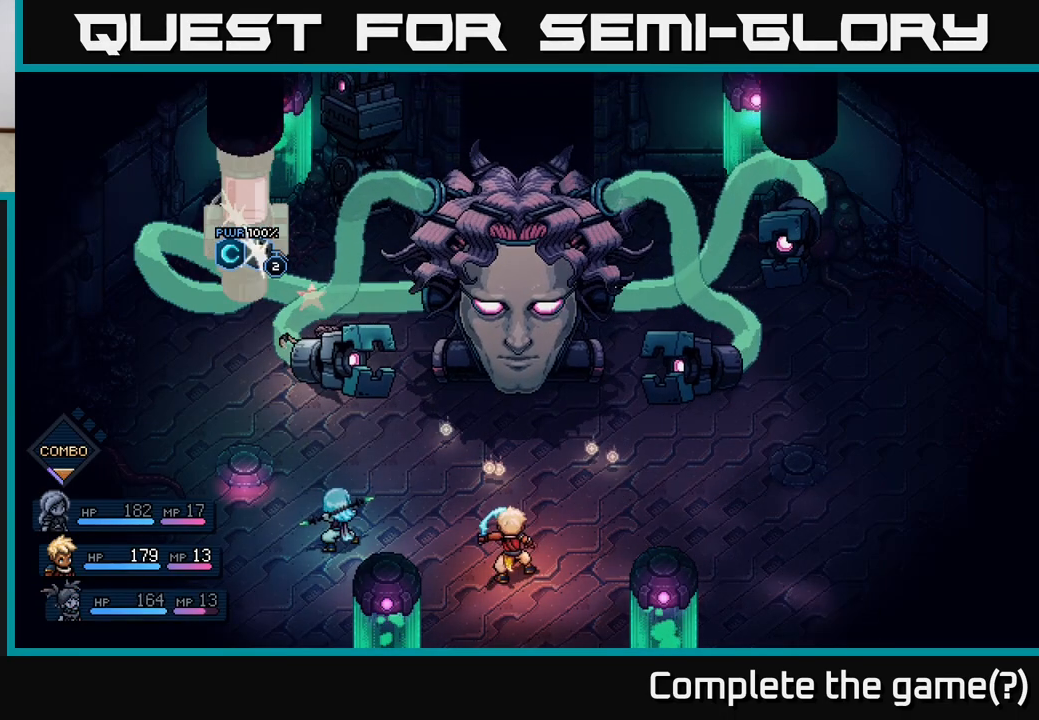
{"buttons": [], "left_stick": "center", "right_stick": "center", "events": [[17, "A", "up"]]}
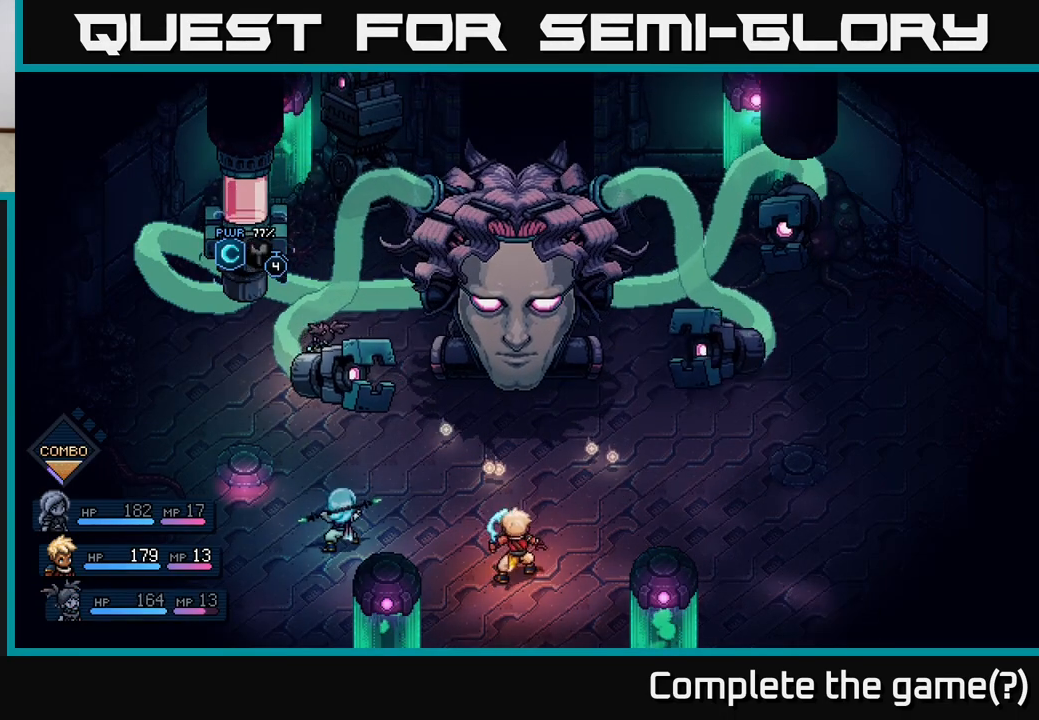
{"buttons": [], "left_stick": "center", "right_stick": "center", "events": [[150, "A", "down"], [283, "A", "up"]]}
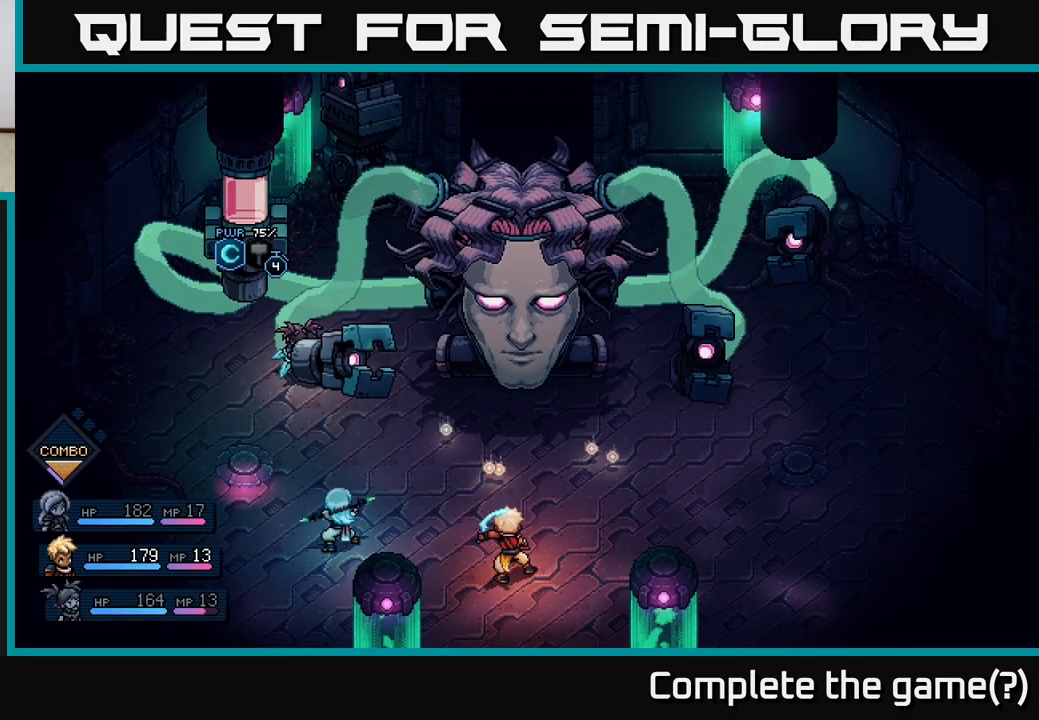
{"buttons": [], "left_stick": "center", "right_stick": "center", "events": []}
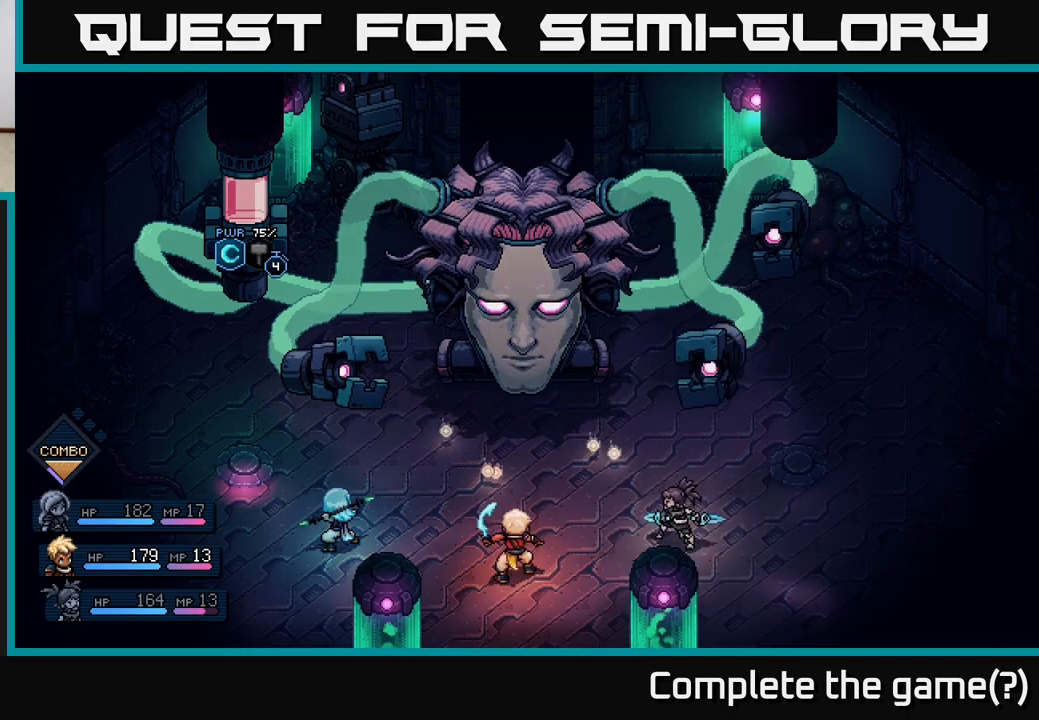
{"buttons": [], "left_stick": "center", "right_stick": "center", "events": []}
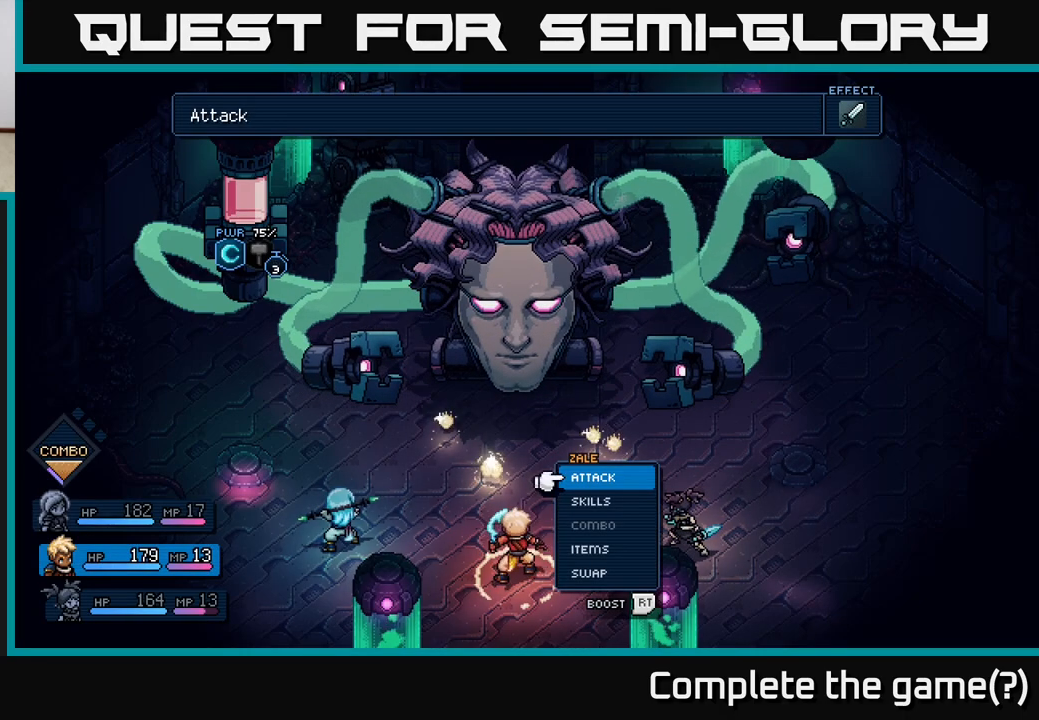
{"buttons": [], "left_stick": "center", "right_stick": "center", "events": []}
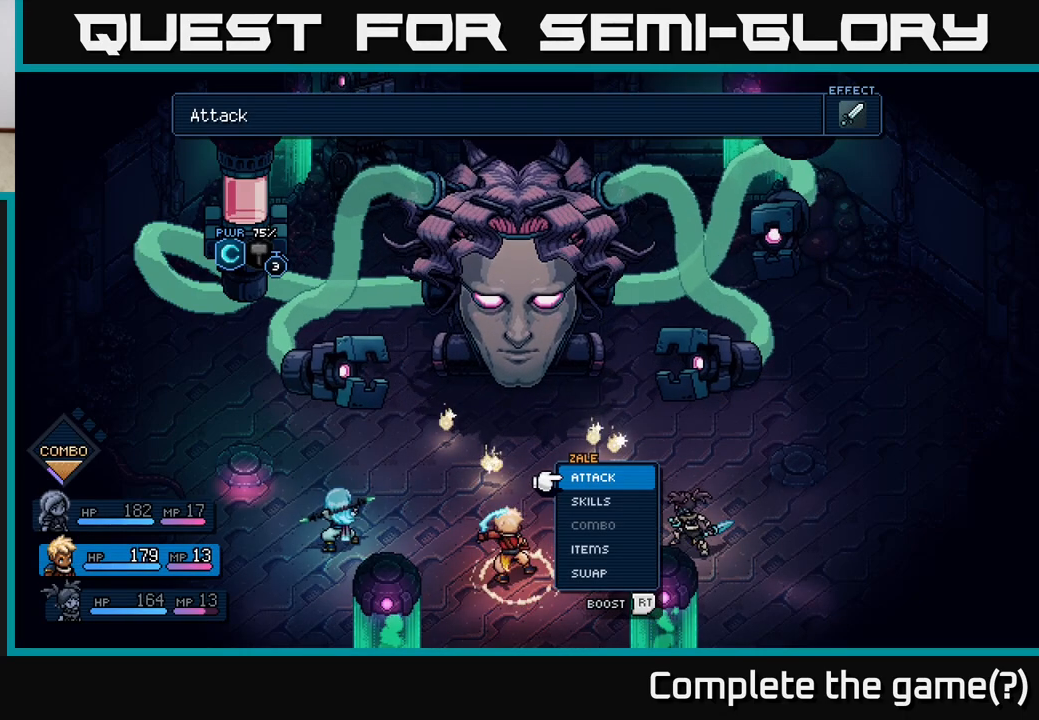
{"buttons": [], "left_stick": "center", "right_stick": "center", "events": [[417, "A", "down"], [500, "A", "up"]]}
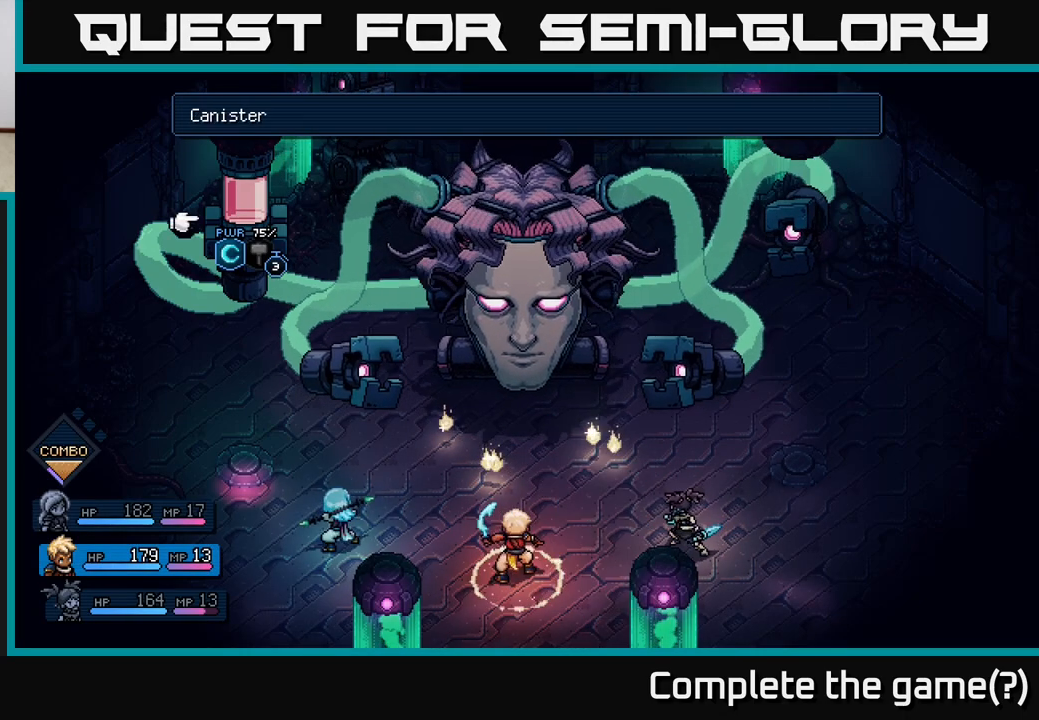
{"buttons": [], "left_stick": "center", "right_stick": "center", "events": [[283, "left_stick", "right"], [483, "left_stick", "center"]]}
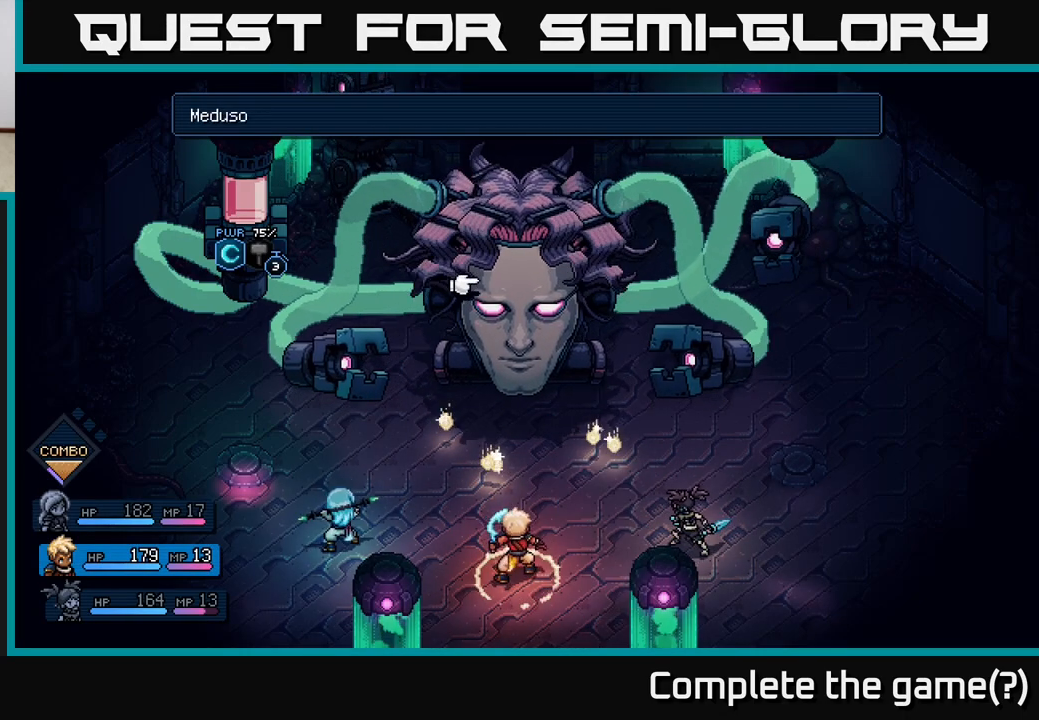
{"buttons": [], "left_stick": "center", "right_stick": "center", "events": []}
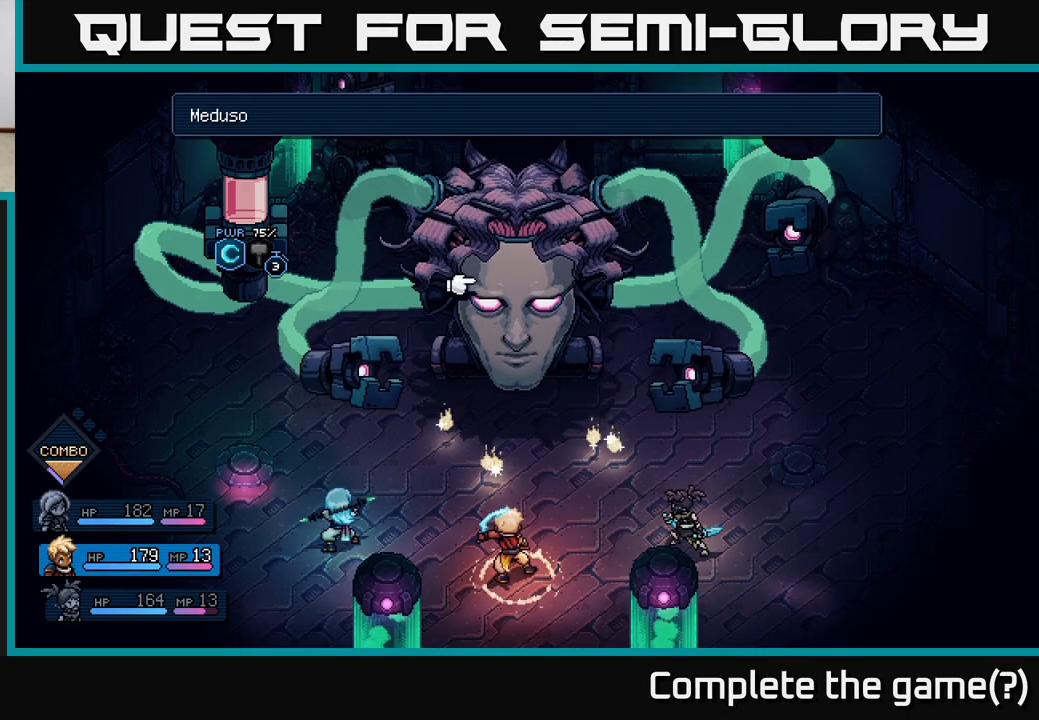
{"buttons": [], "left_stick": "center", "right_stick": "center", "events": [[383, "A", "down"], [450, "A", "up"]]}
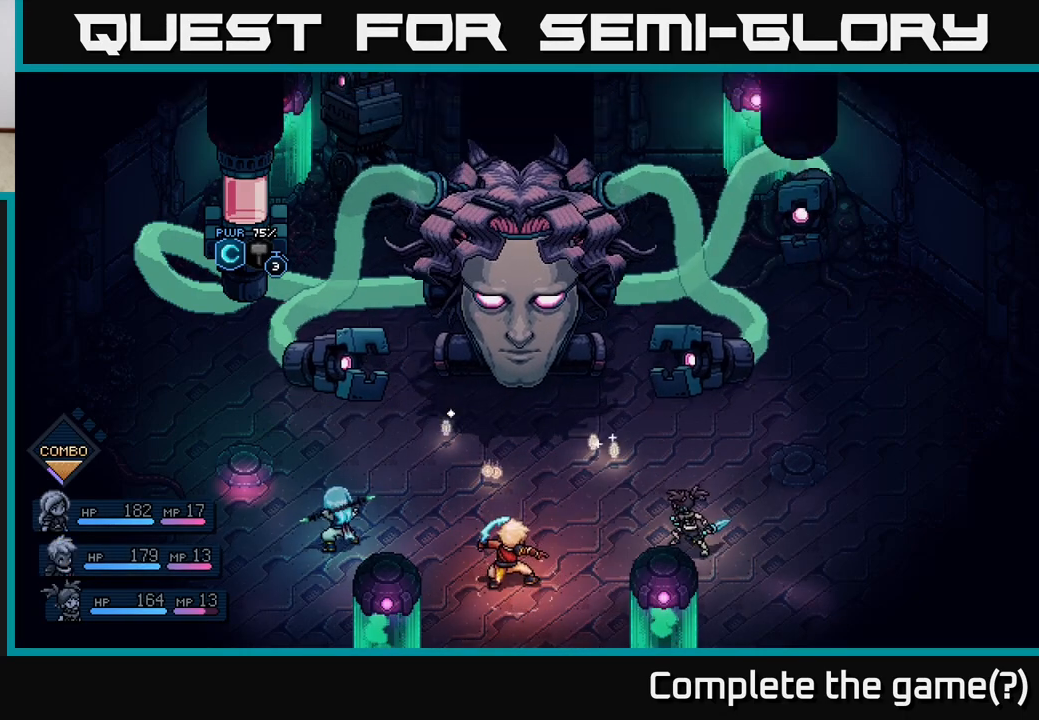
{"buttons": [], "left_stick": "center", "right_stick": "center", "events": []}
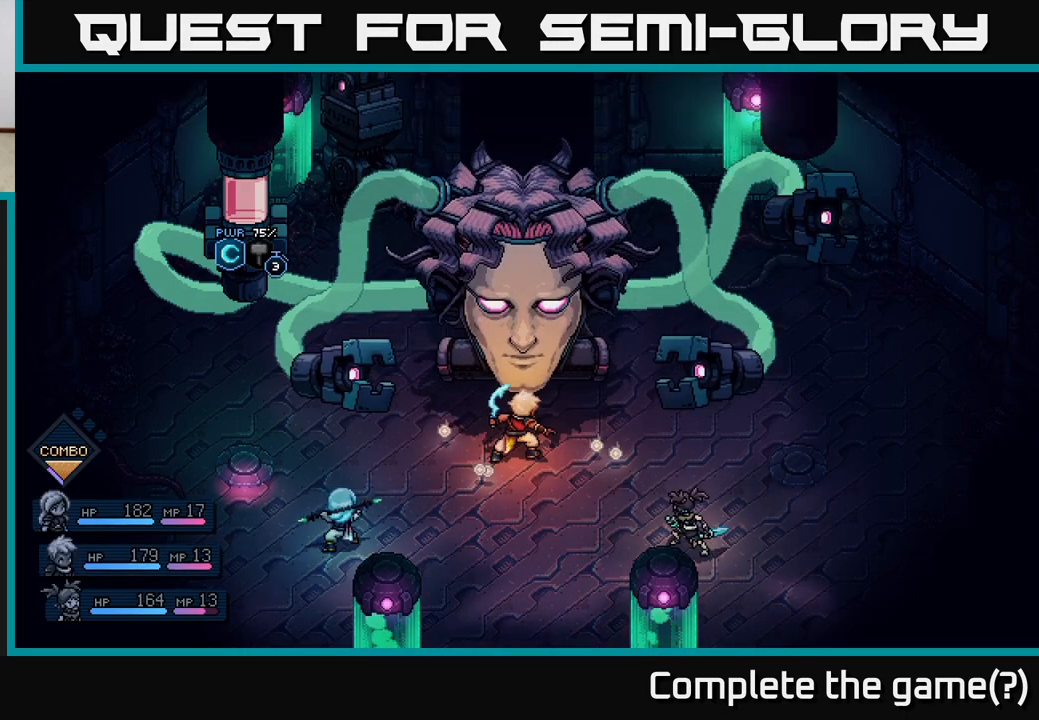
{"buttons": [], "left_stick": "center", "right_stick": "center", "events": []}
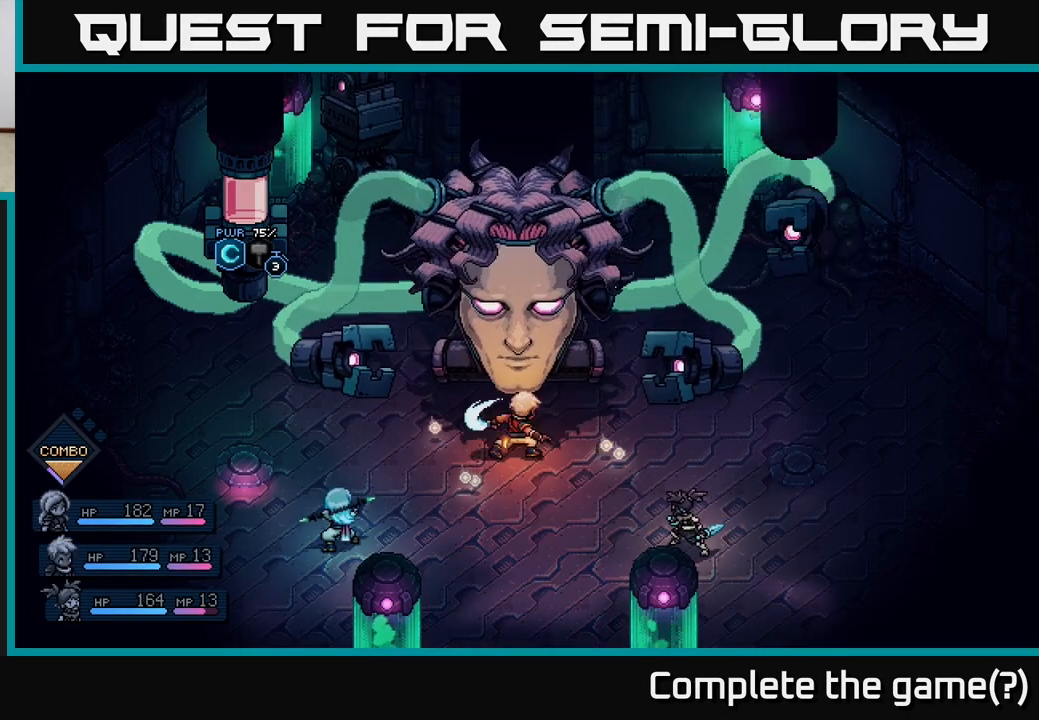
{"buttons": [], "left_stick": "center", "right_stick": "center", "events": [[67, "A", "down"], [167, "A", "up"]]}
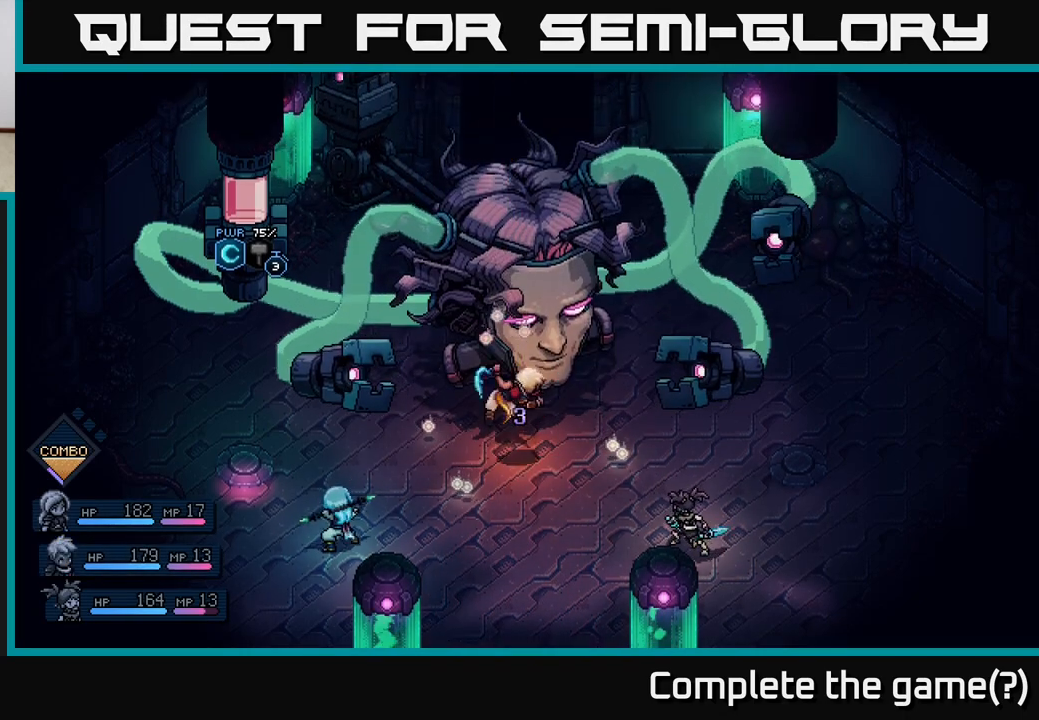
{"buttons": [], "left_stick": "center", "right_stick": "center", "events": [[67, "A", "down"], [183, "A", "up"]]}
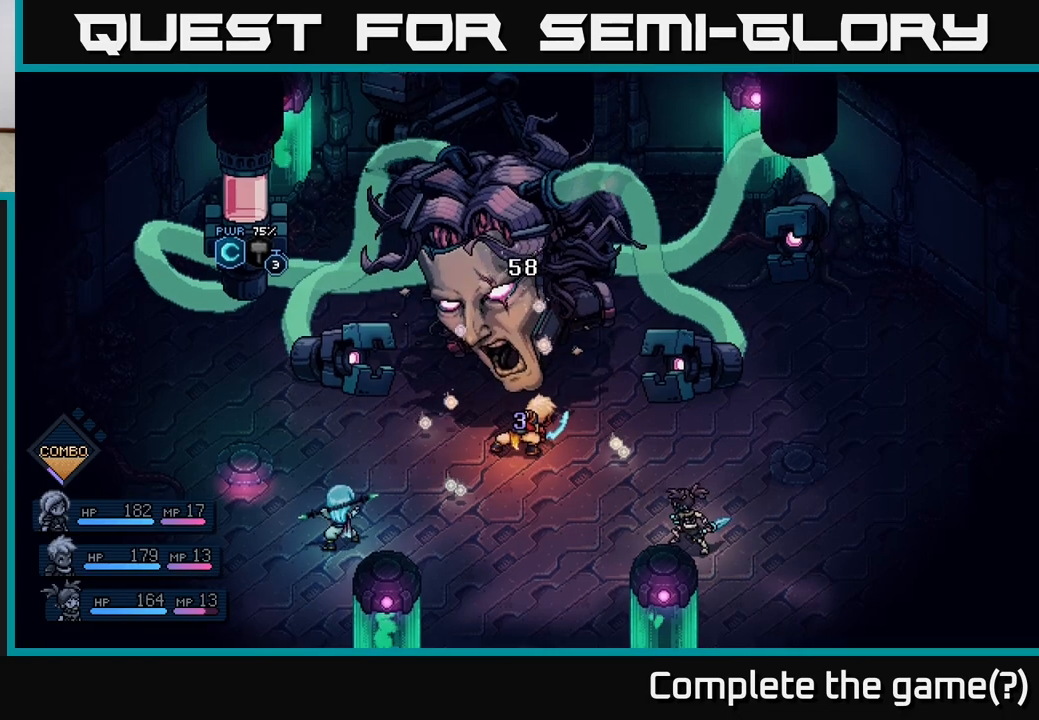
{"buttons": [], "left_stick": "center", "right_stick": "center", "events": []}
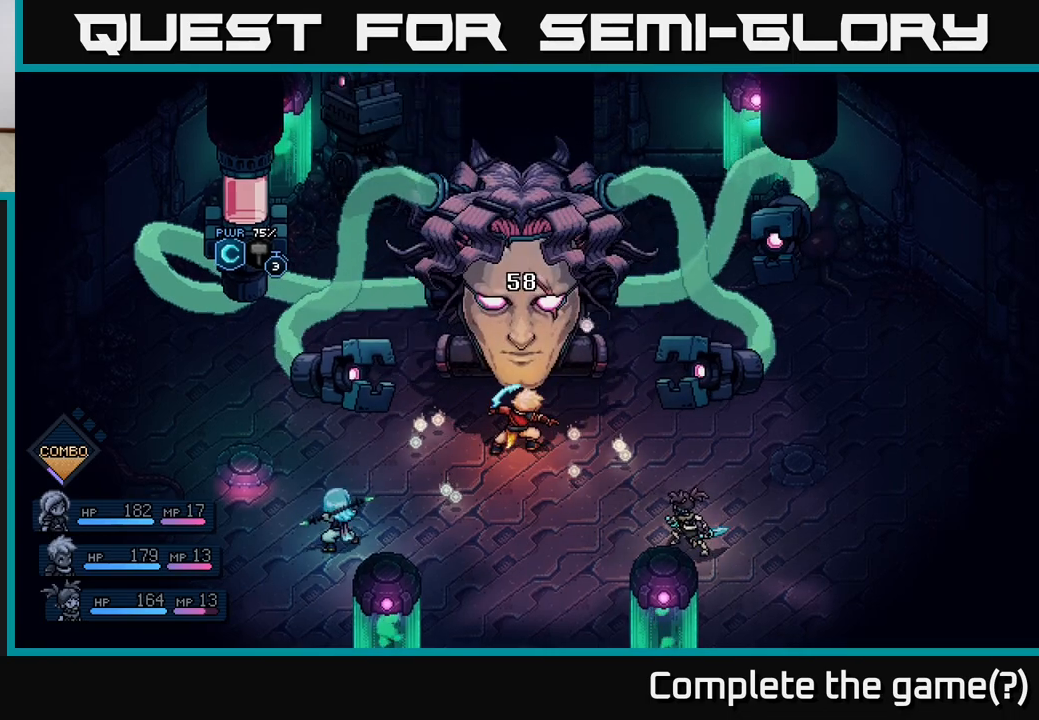
{"buttons": [], "left_stick": "center", "right_stick": "center", "events": []}
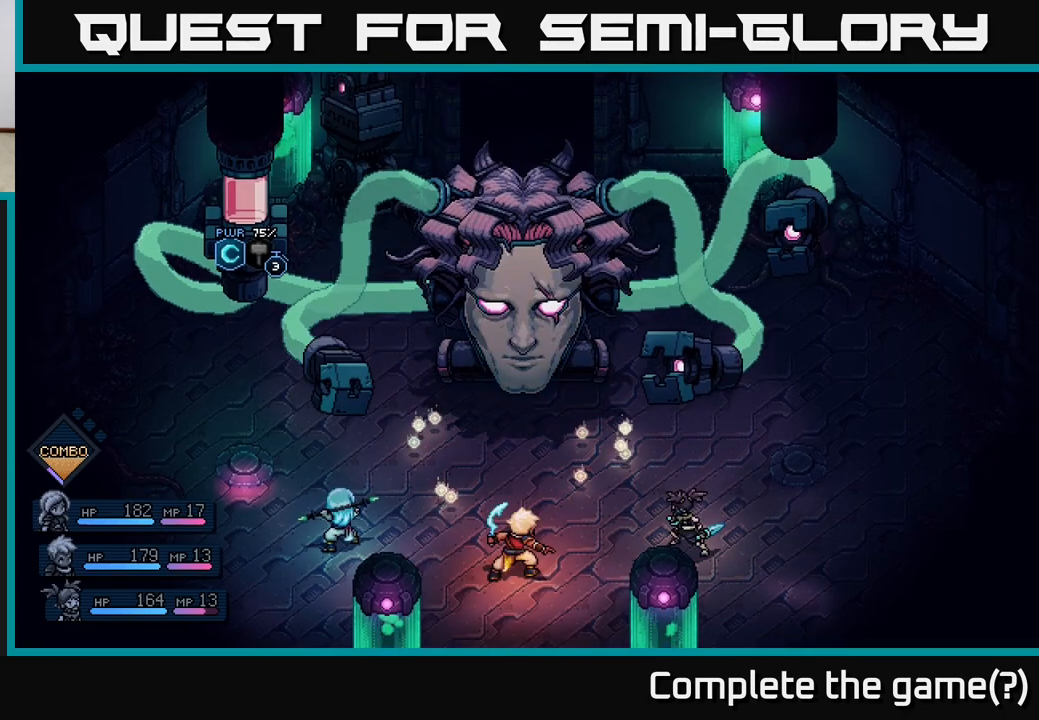
{"buttons": ["R2"], "left_stick": "center", "right_stick": "center", "events": [[500, "R2", "down"]]}
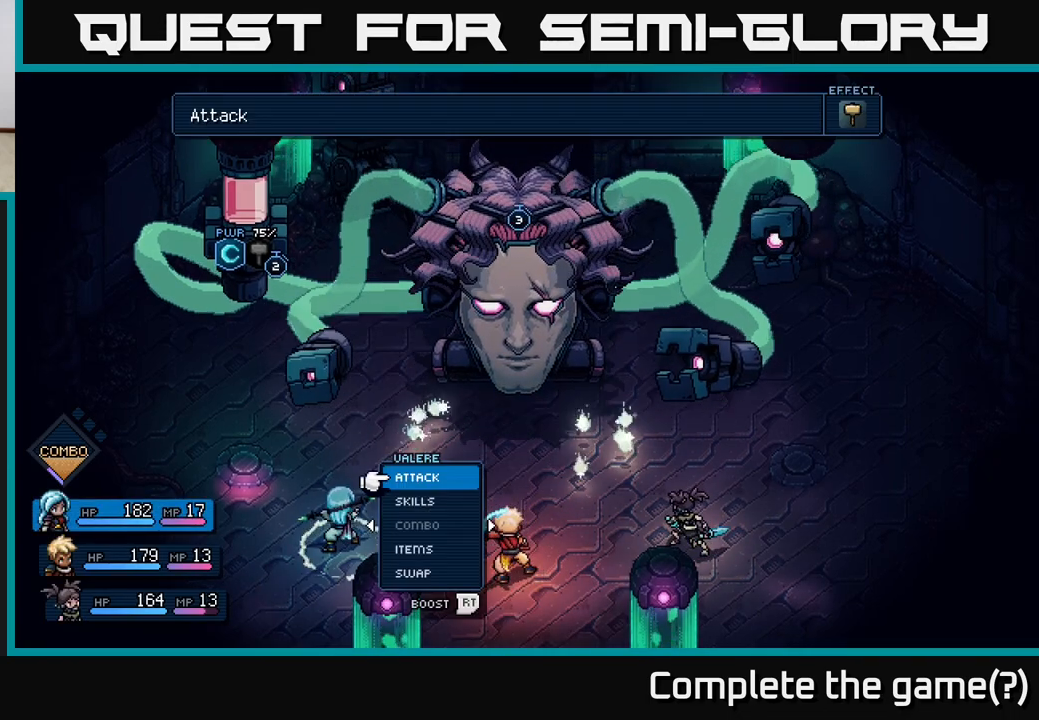
{"buttons": [], "left_stick": "center", "right_stick": "center", "events": [[233, "A", "down"], [333, "A", "up"], [483, "R2", "up"]]}